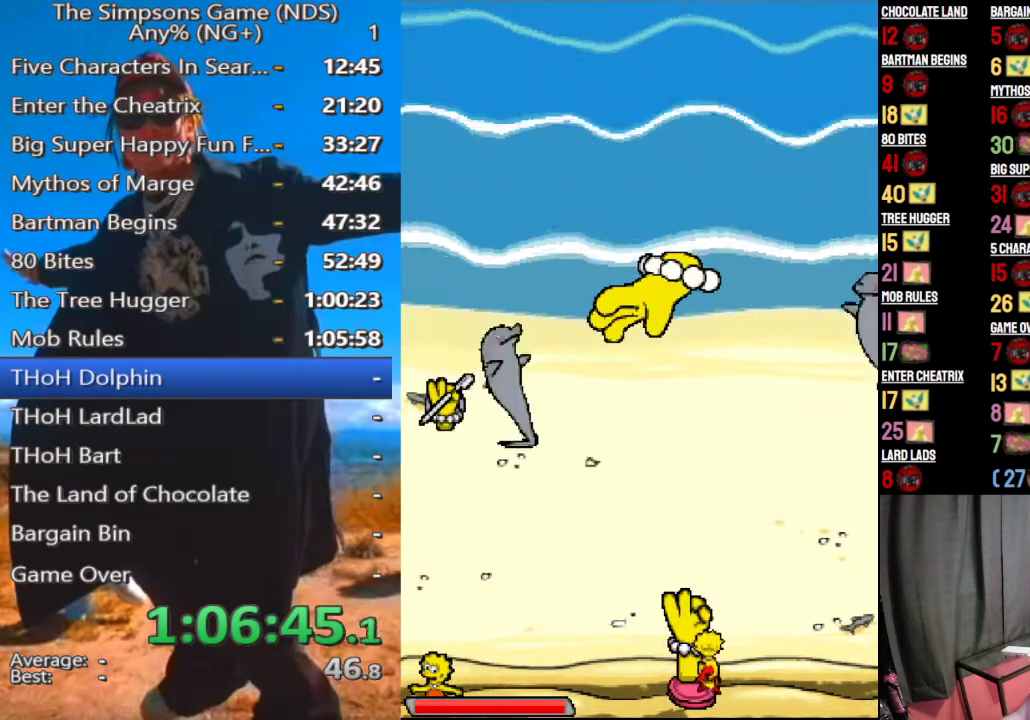
Gameplay with a controller (Xbox layout); each line is a JSON object with the inputs held at the frame after it. "events" lists button and stick changes between this image and that frame as [ms after this image, input, new state], when the widget could be followed in between.
{"buttons": [], "left_stick": "left", "right_stick": "center", "events": []}
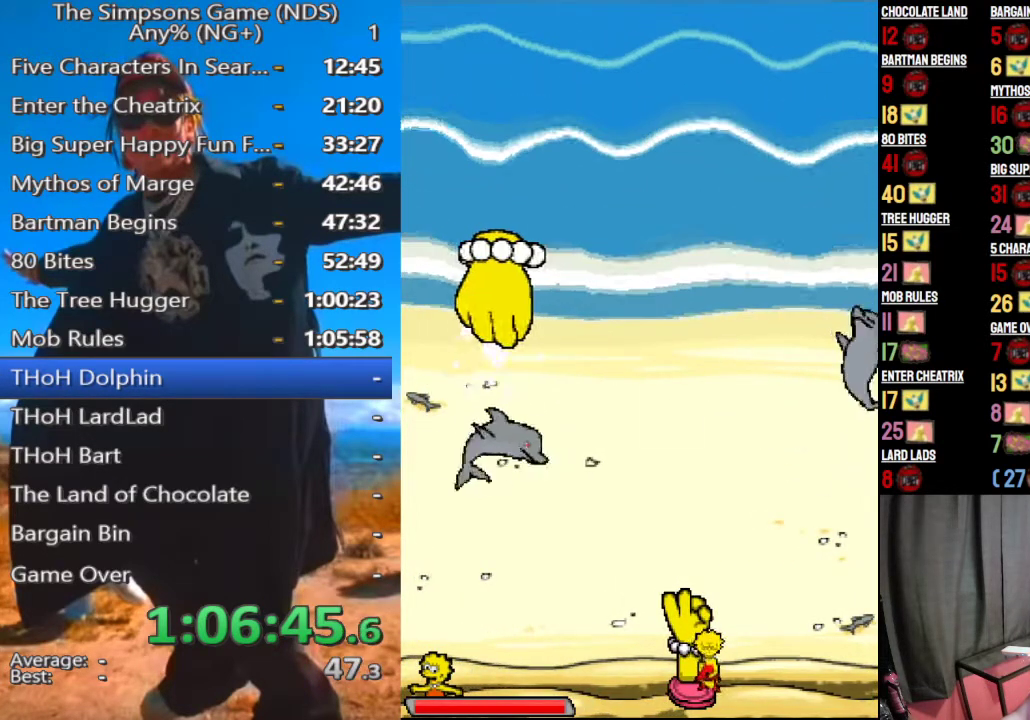
{"buttons": [], "left_stick": "down", "right_stick": "center", "events": [[104, "left_stick", "down"]]}
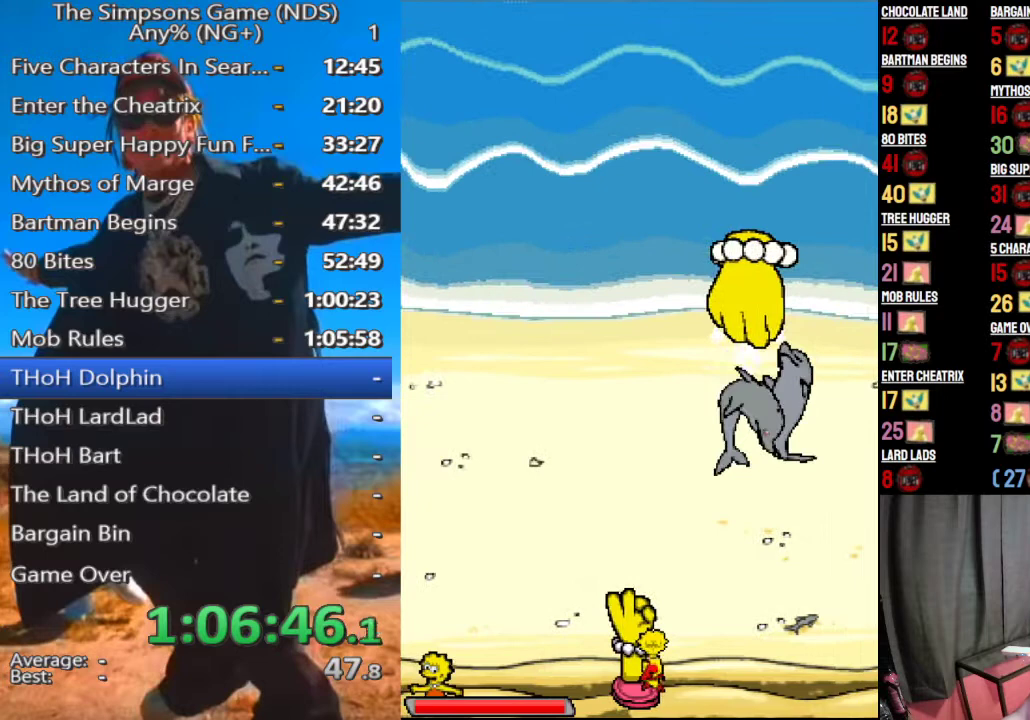
{"buttons": [], "left_stick": "left", "right_stick": "center", "events": [[333, "left_stick", "left"]]}
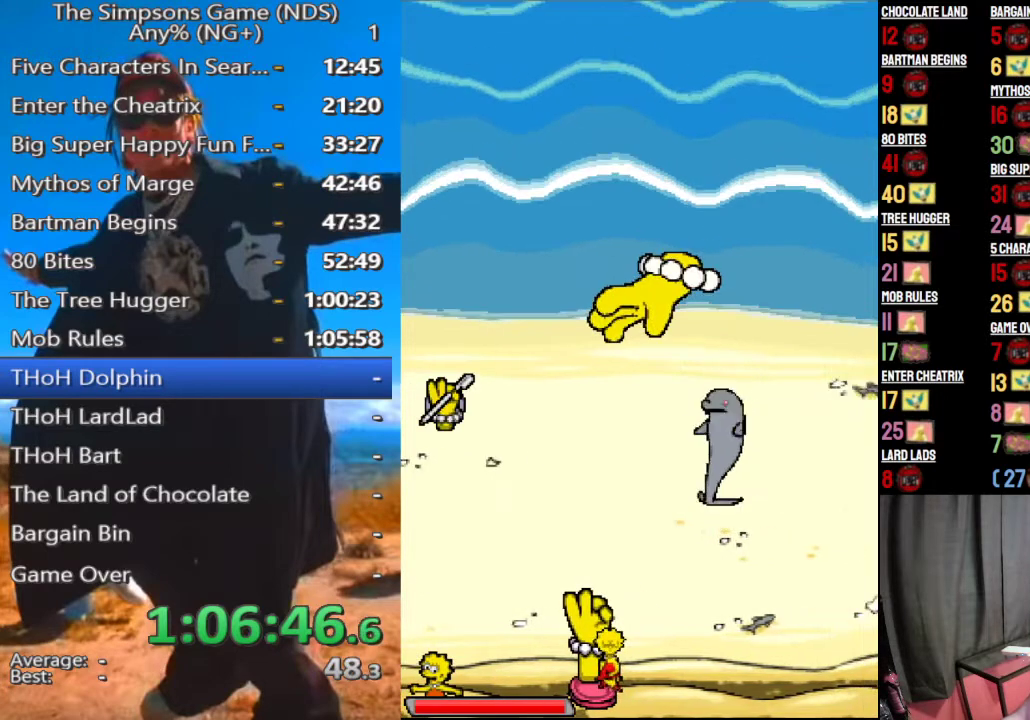
{"buttons": [], "left_stick": "left", "right_stick": "center", "events": []}
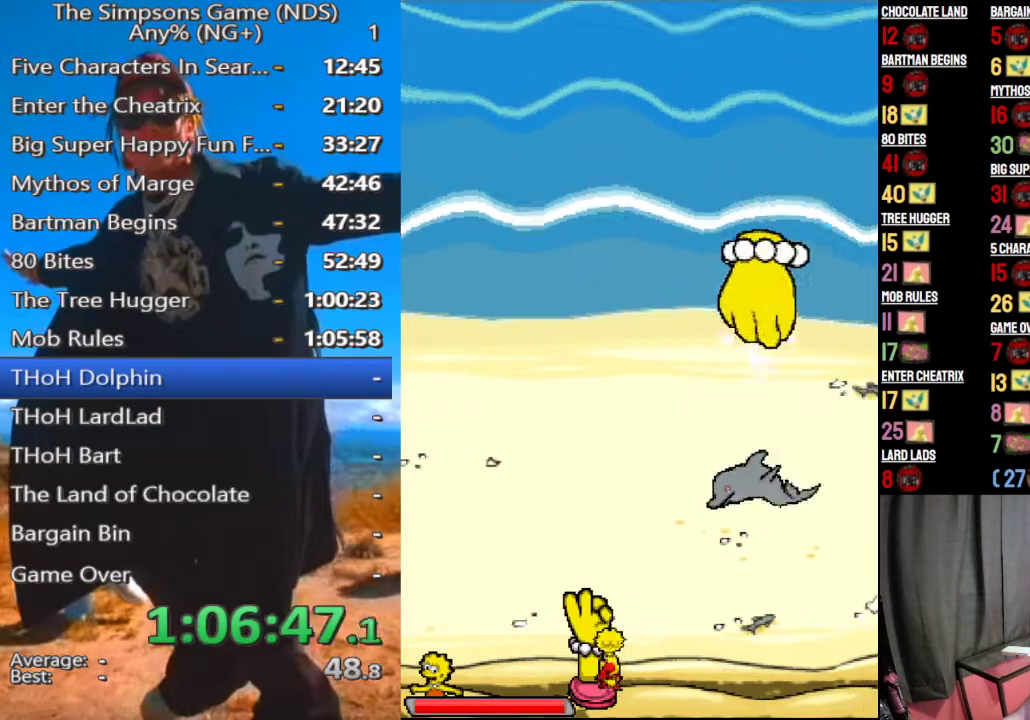
{"buttons": [], "left_stick": "left", "right_stick": "center", "events": []}
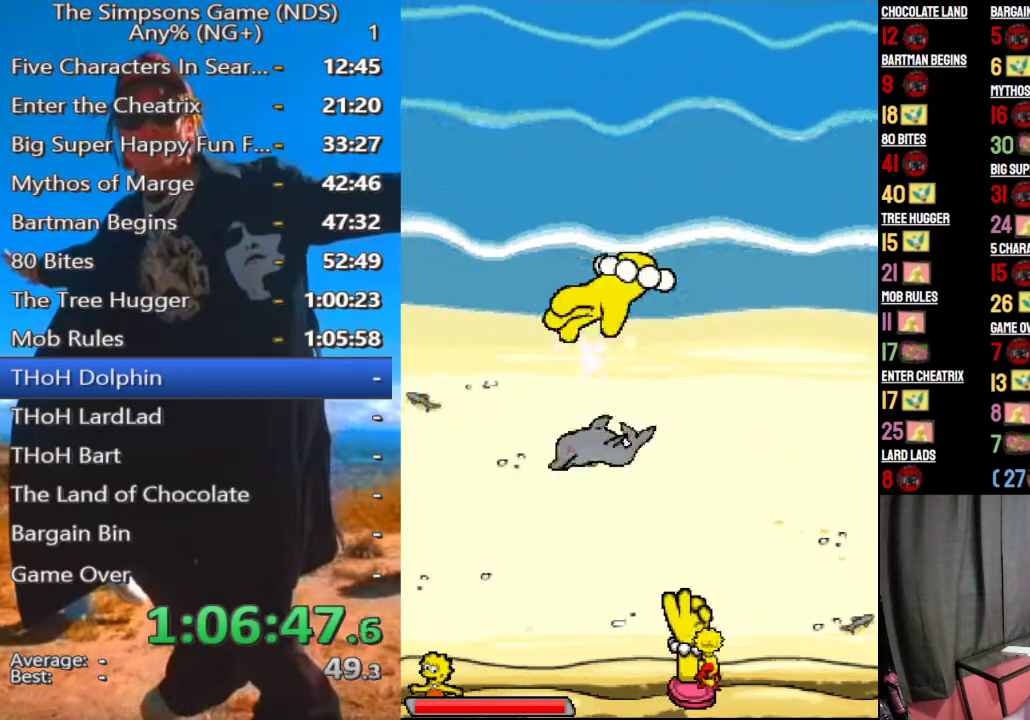
{"buttons": [], "left_stick": "left", "right_stick": "center", "events": []}
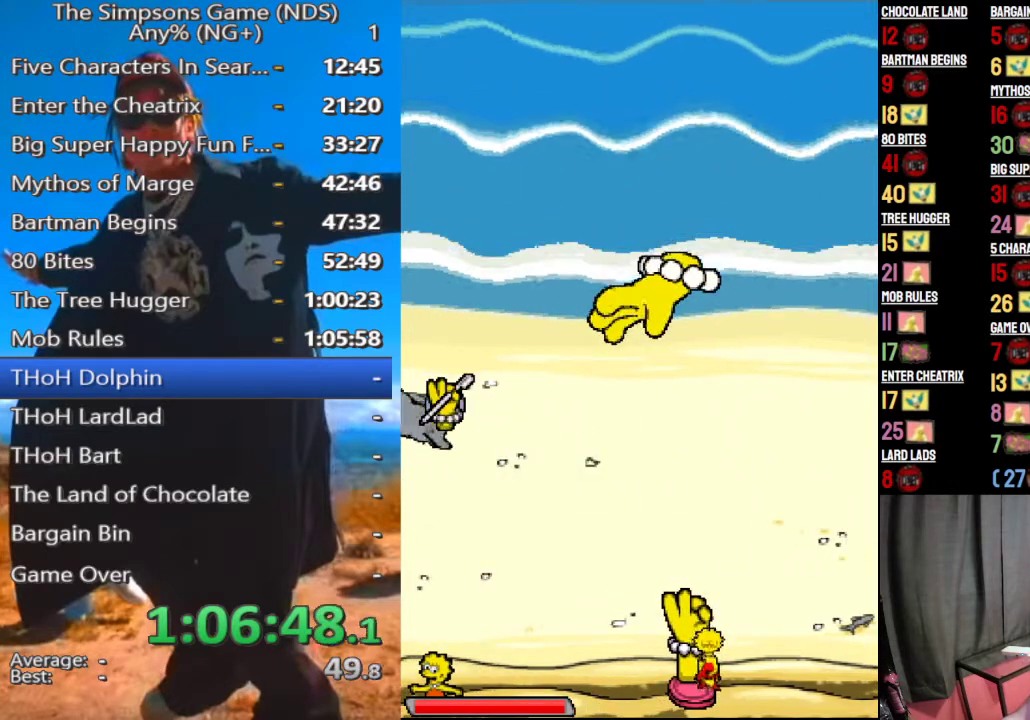
{"buttons": [], "left_stick": "left", "right_stick": "center", "events": []}
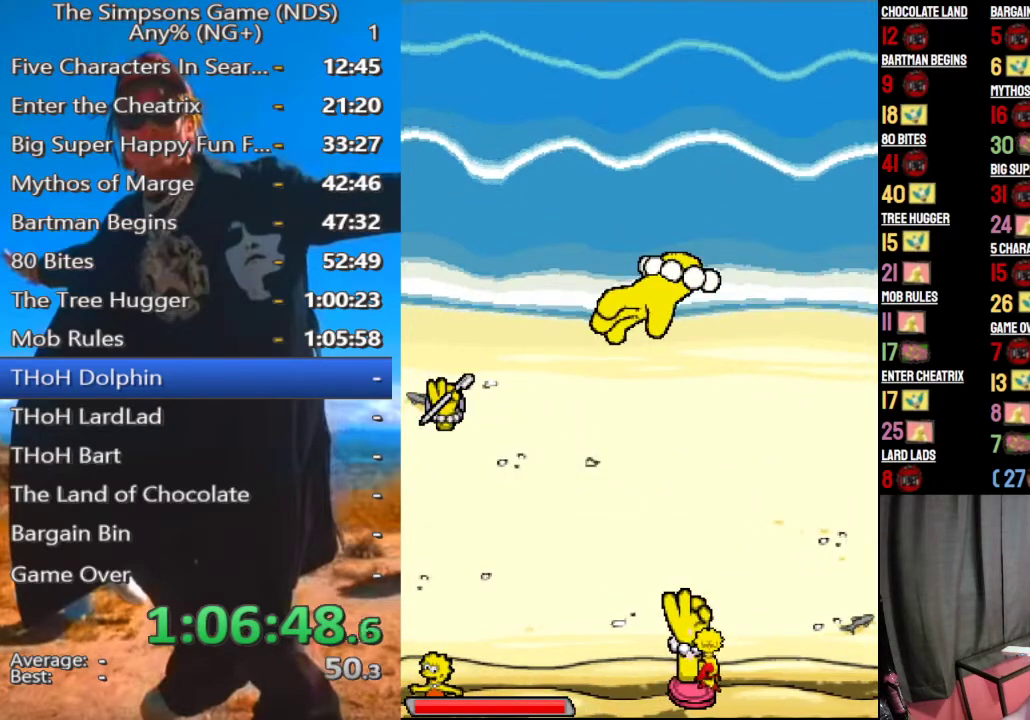
{"buttons": [], "left_stick": "center", "right_stick": "center", "events": [[146, "left_stick", "center"]]}
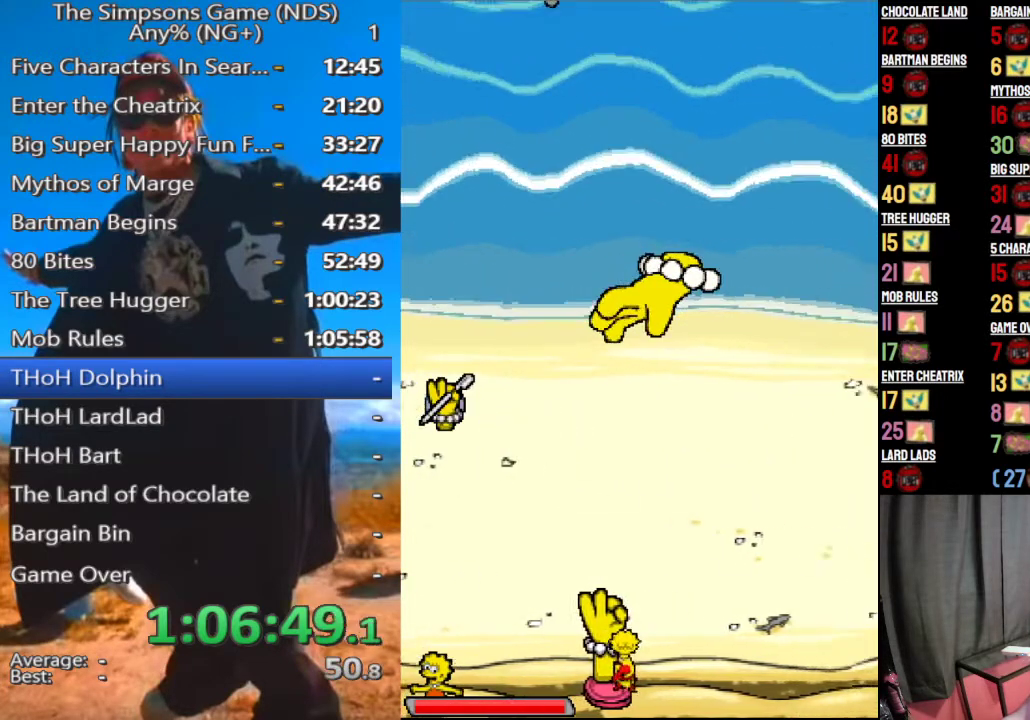
{"buttons": [], "left_stick": "left", "right_stick": "center", "events": [[146, "left_stick", "left"]]}
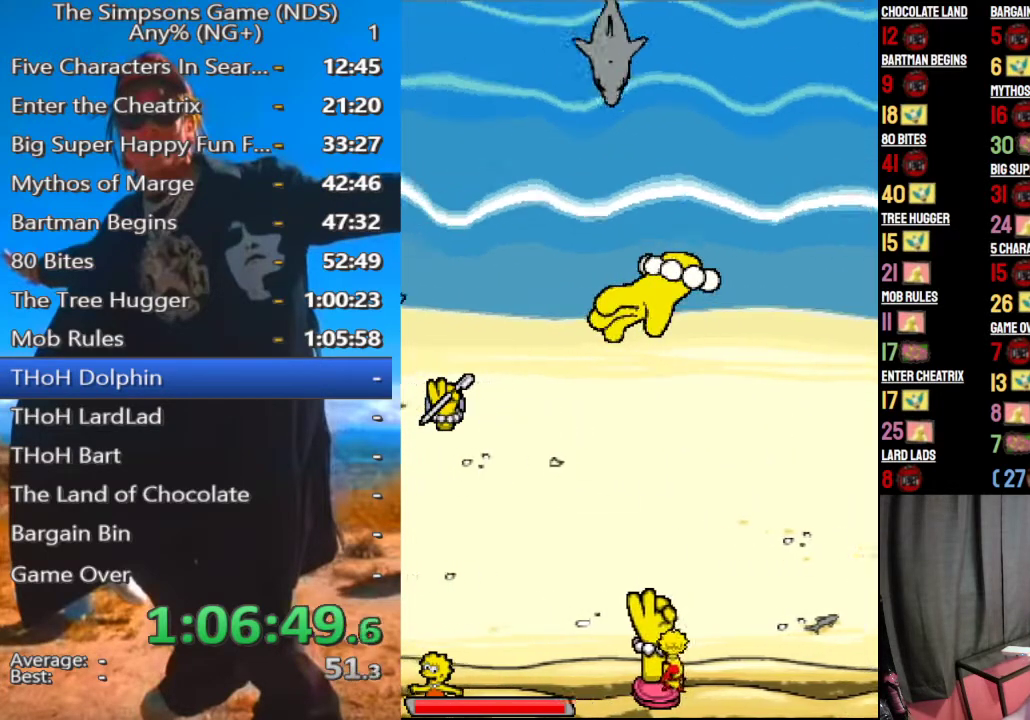
{"buttons": [], "left_stick": "left", "right_stick": "center", "events": []}
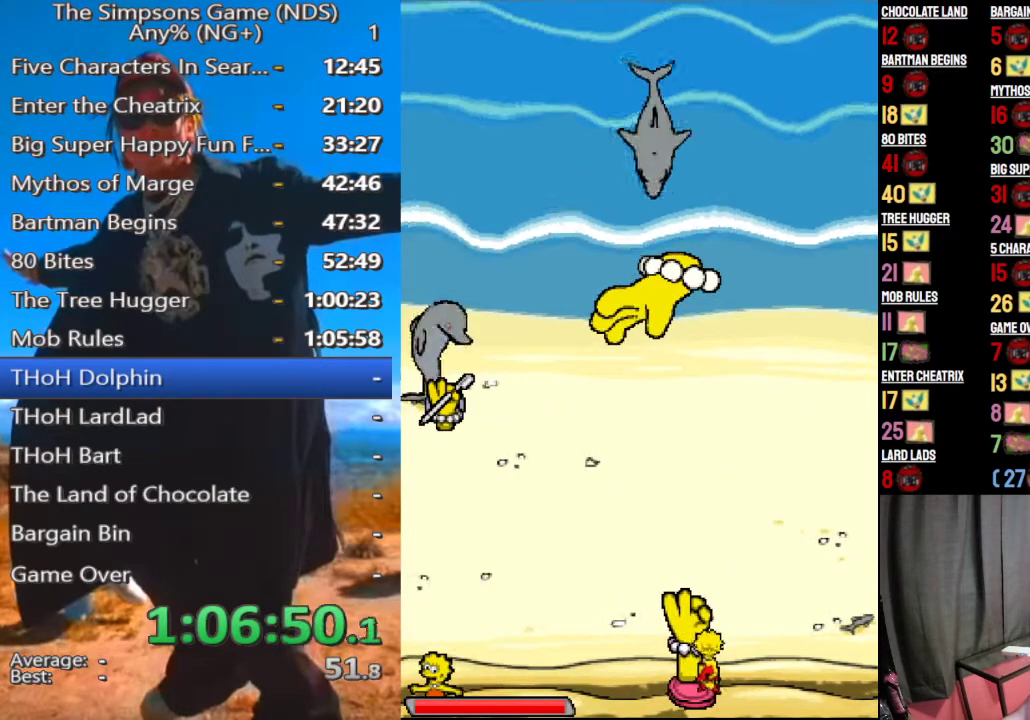
{"buttons": [], "left_stick": "left", "right_stick": "center", "events": []}
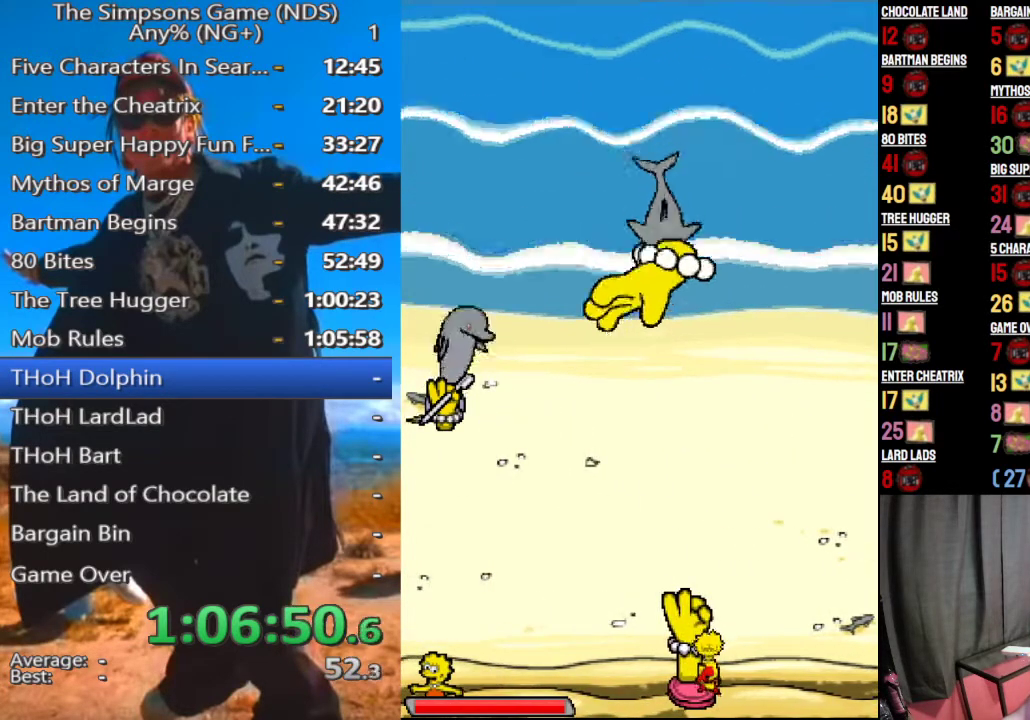
{"buttons": [], "left_stick": "down", "right_stick": "center", "events": [[271, "left_stick", "down"]]}
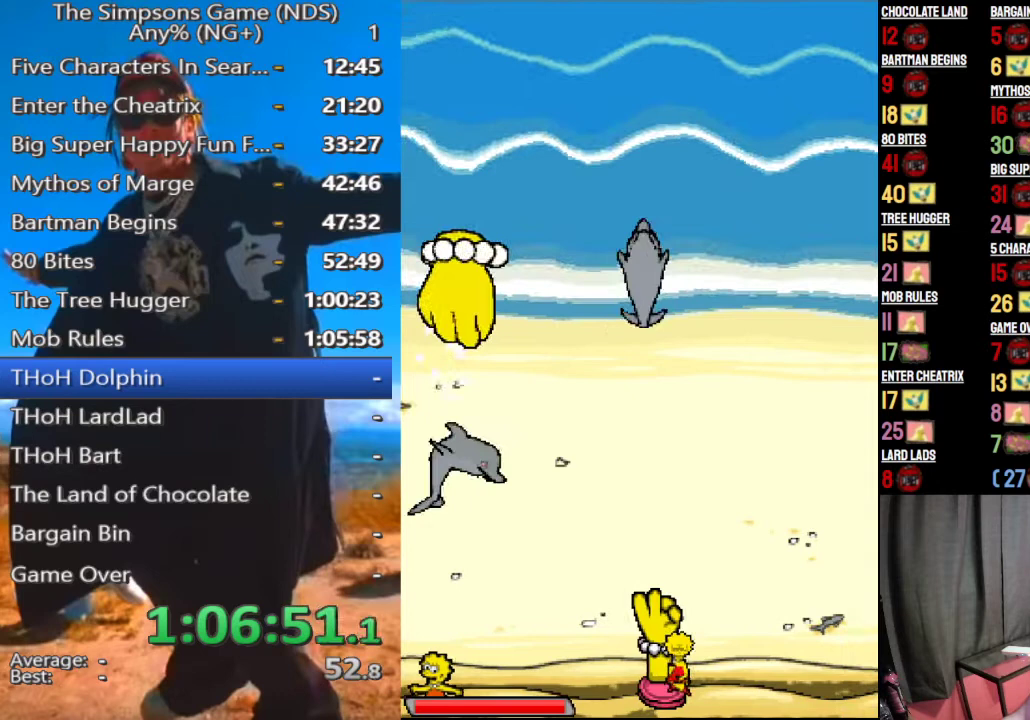
{"buttons": [], "left_stick": "left", "right_stick": "center", "events": [[417, "left_stick", "left"]]}
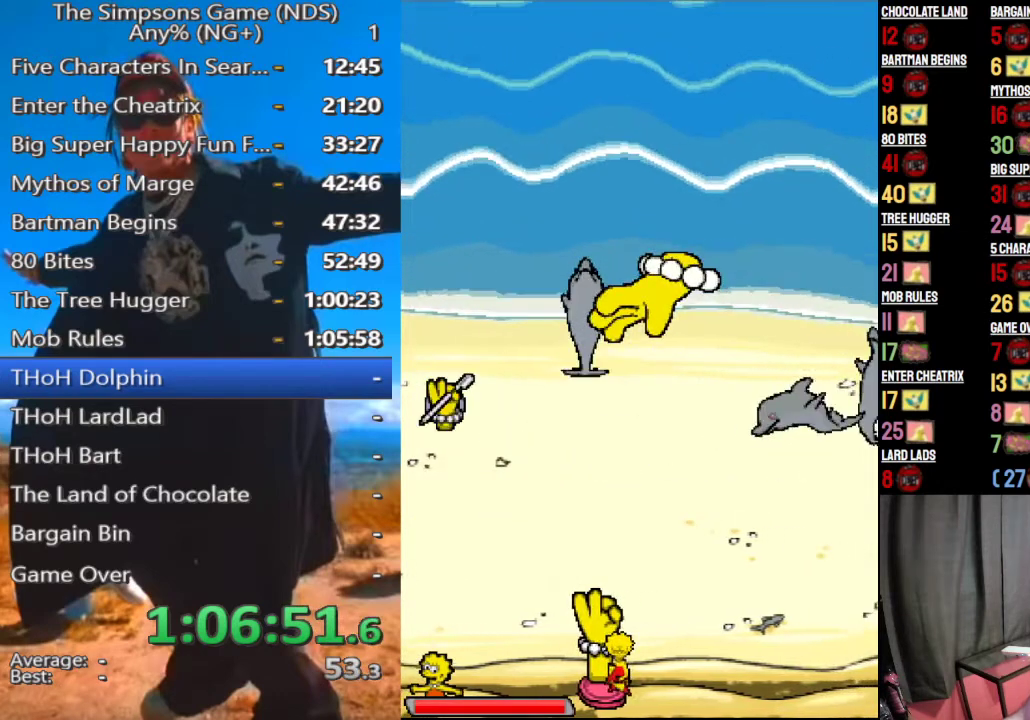
{"buttons": [], "left_stick": "left", "right_stick": "center", "events": []}
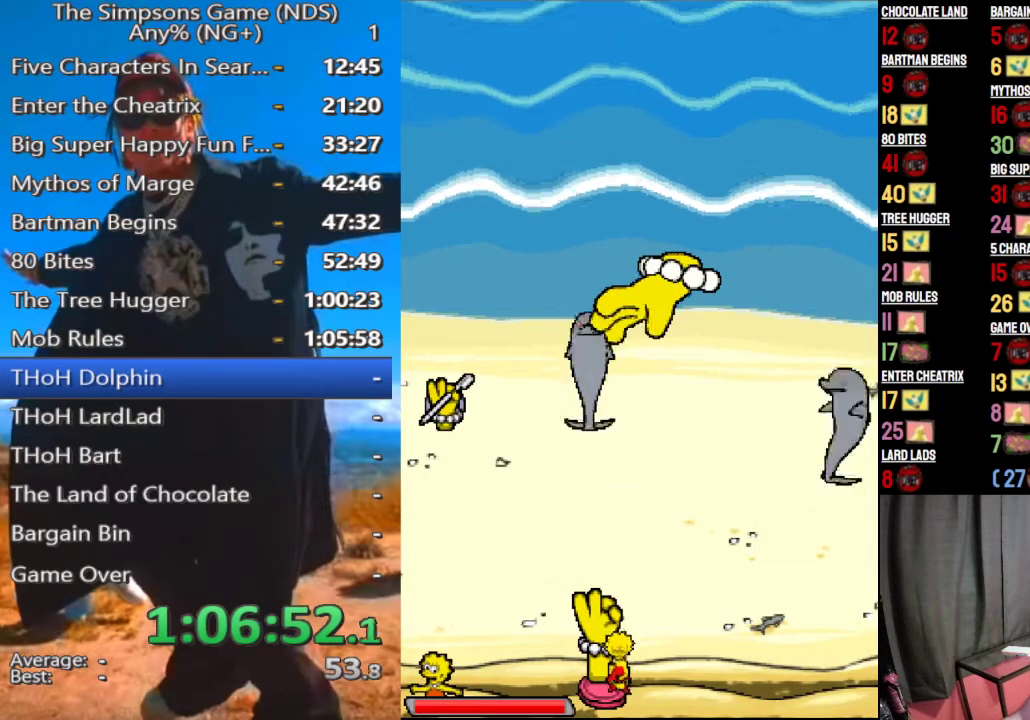
{"buttons": [], "left_stick": "left", "right_stick": "center", "events": []}
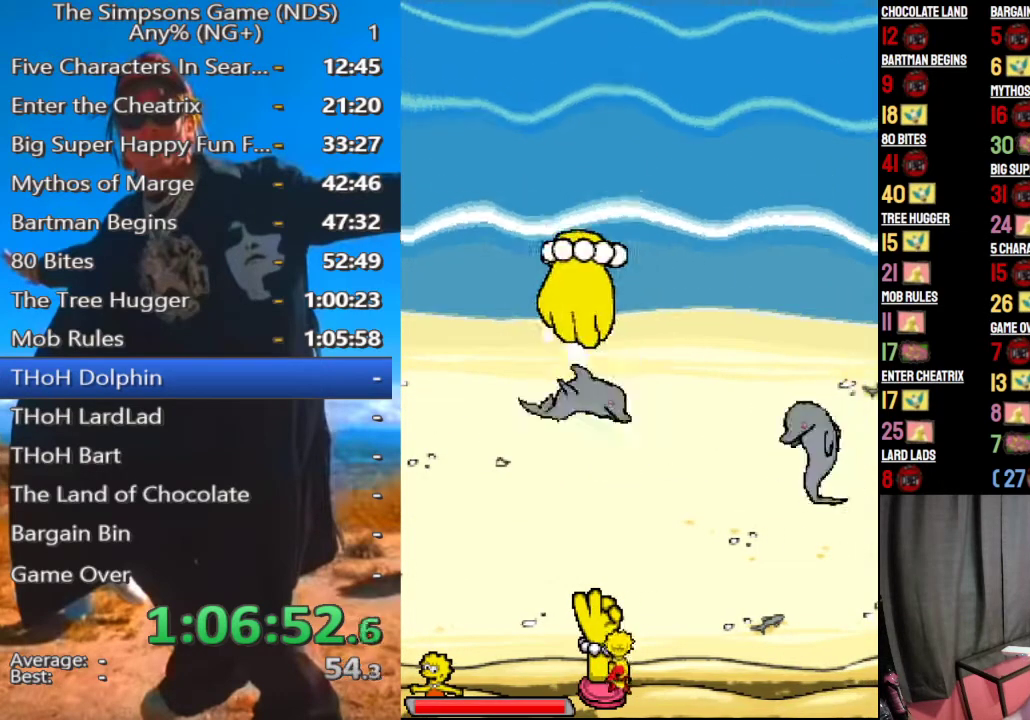
{"buttons": [], "left_stick": "left", "right_stick": "center", "events": [[146, "left_stick", "down"], [417, "left_stick", "center"], [500, "left_stick", "left"]]}
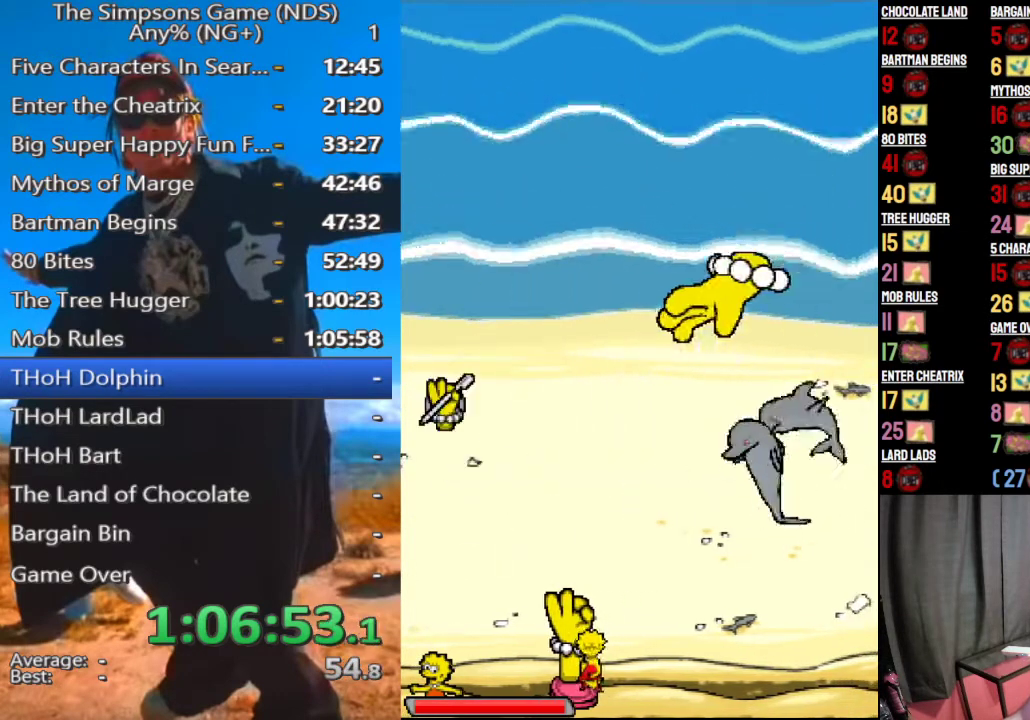
{"buttons": [], "left_stick": "left", "right_stick": "center", "events": []}
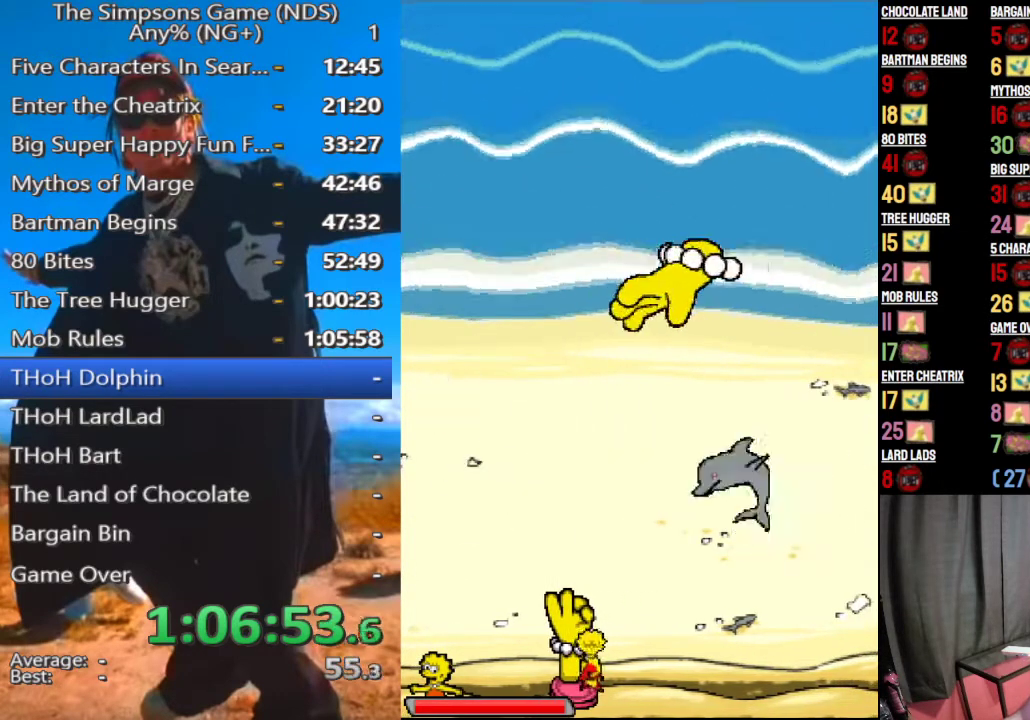
{"buttons": [], "left_stick": "left", "right_stick": "center", "events": []}
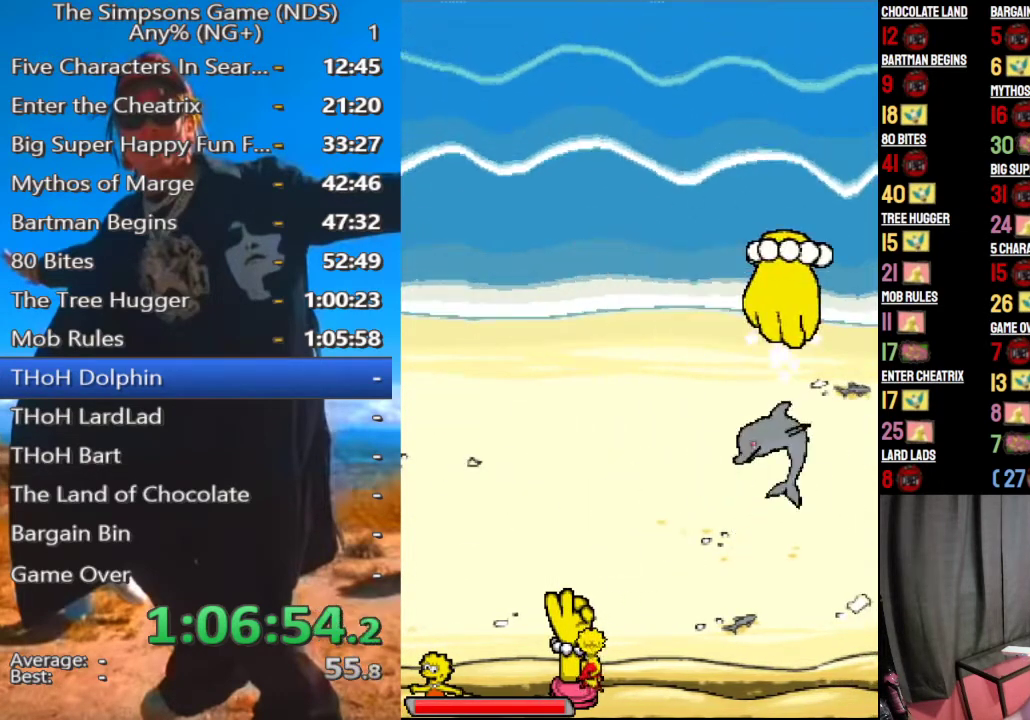
{"buttons": [], "left_stick": "left", "right_stick": "center", "events": []}
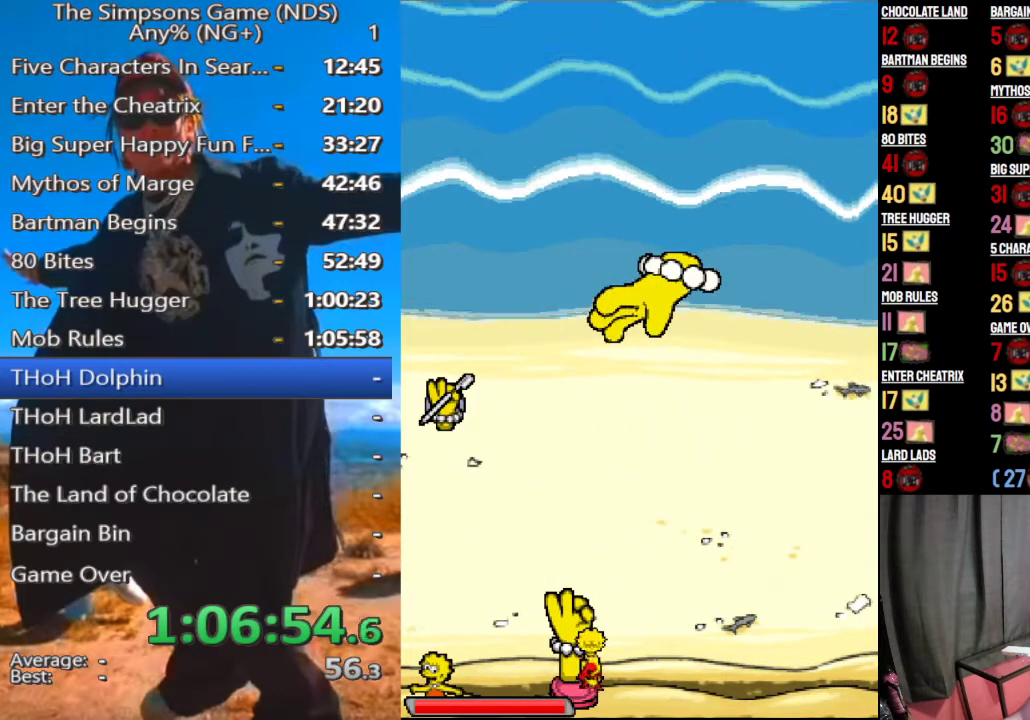
{"buttons": [], "left_stick": "left", "right_stick": "center", "events": []}
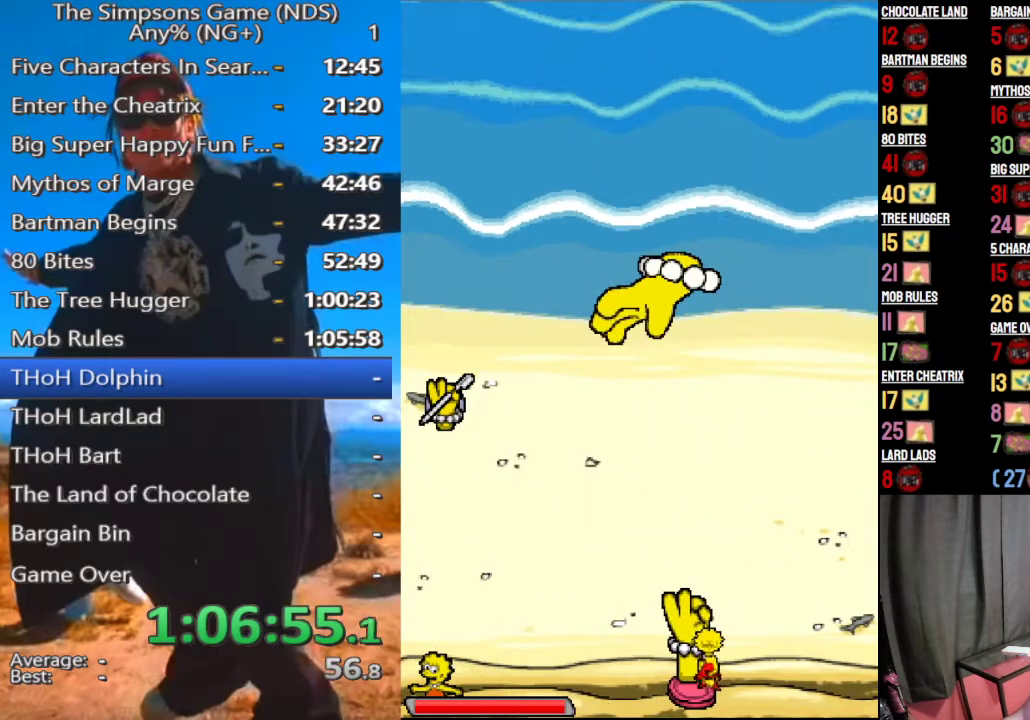
{"buttons": [], "left_stick": "up-left", "right_stick": "center", "events": [[375, "left_stick", "up-left"]]}
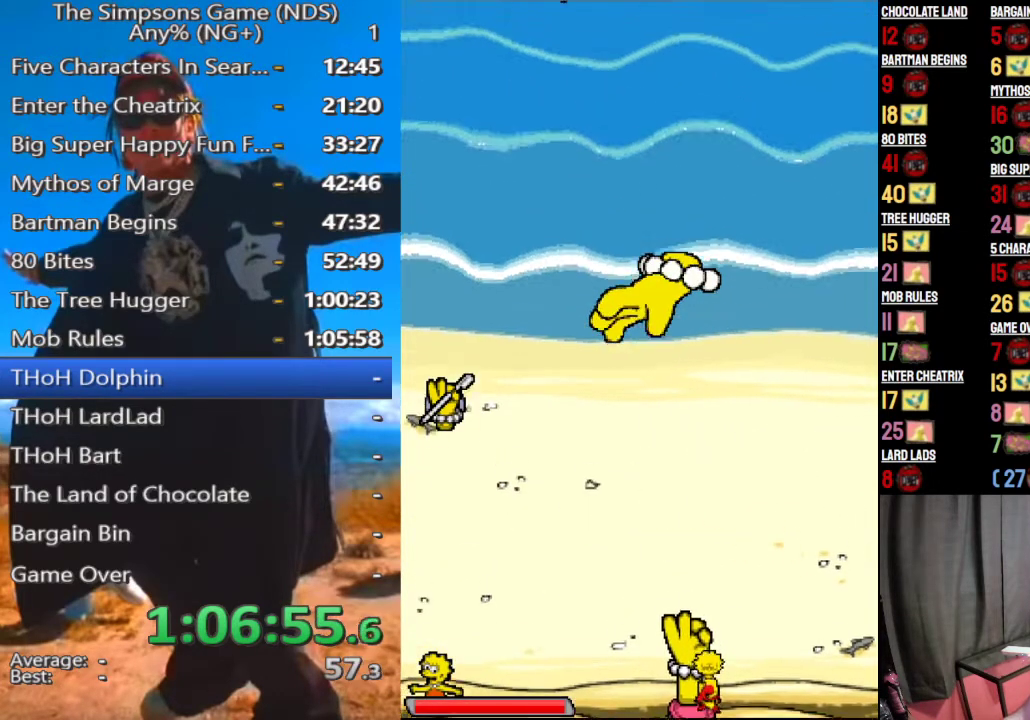
{"buttons": [], "left_stick": "center", "right_stick": "center", "events": [[146, "left_stick", "up"], [271, "left_stick", "center"]]}
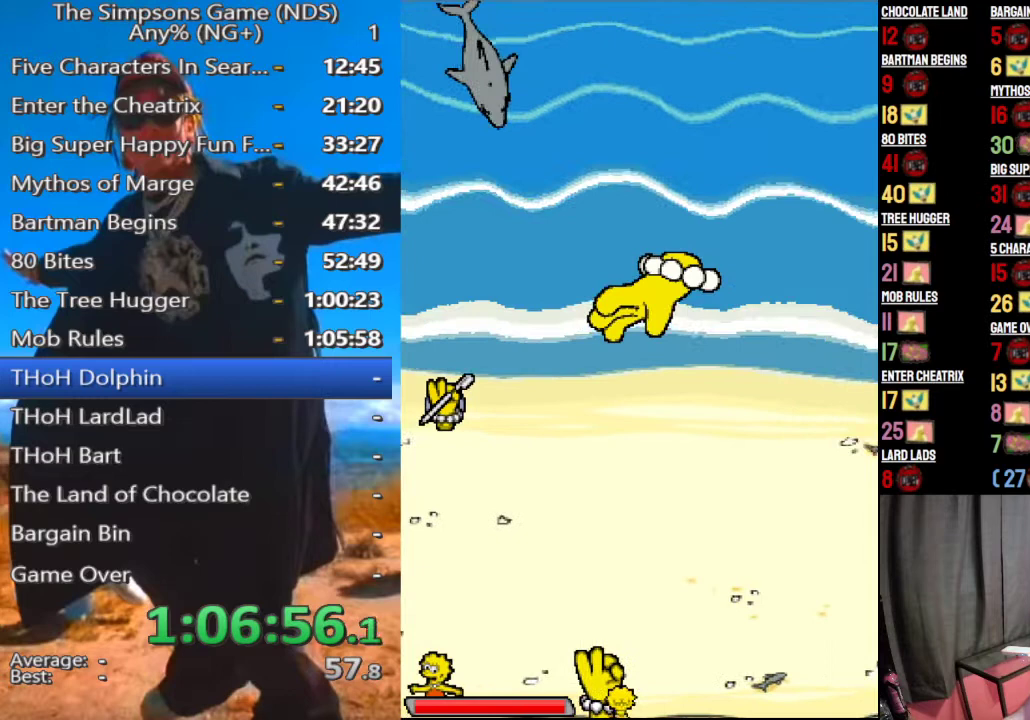
{"buttons": [], "left_stick": "left", "right_stick": "center", "events": [[42, "left_stick", "left"]]}
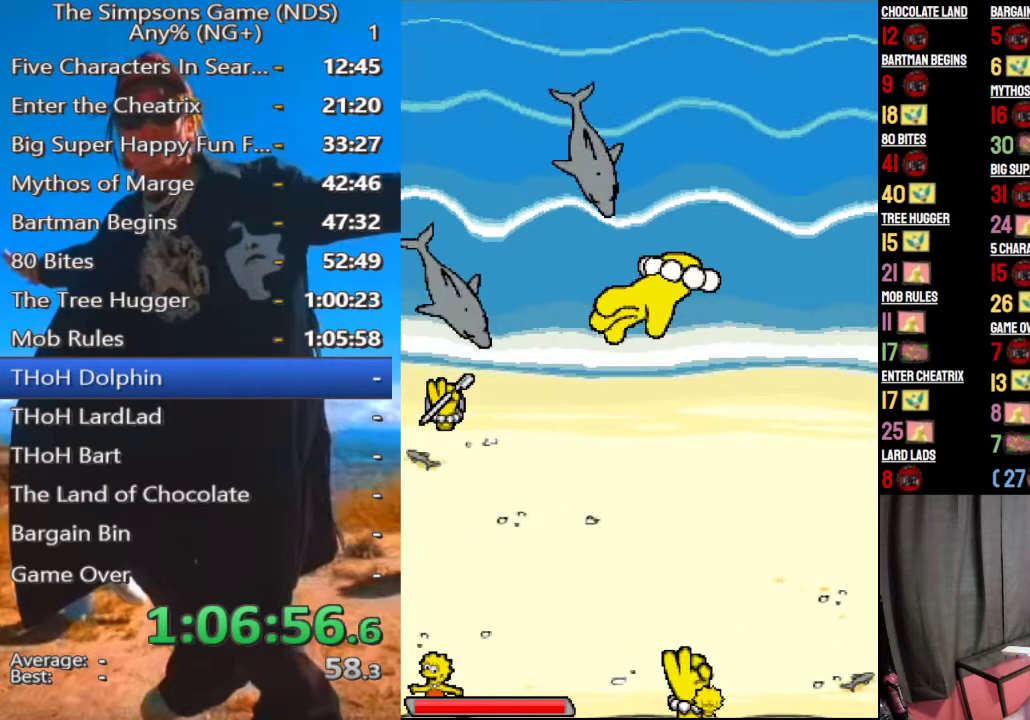
{"buttons": [], "left_stick": "left", "right_stick": "center", "events": []}
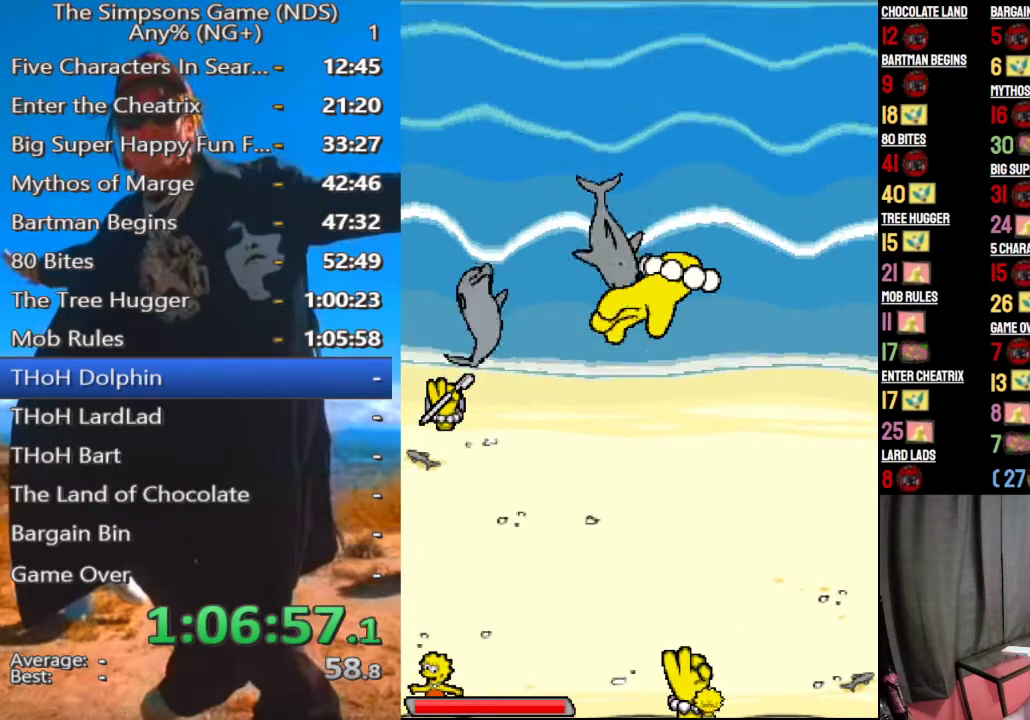
{"buttons": [], "left_stick": "down", "right_stick": "center", "events": [[479, "left_stick", "down"]]}
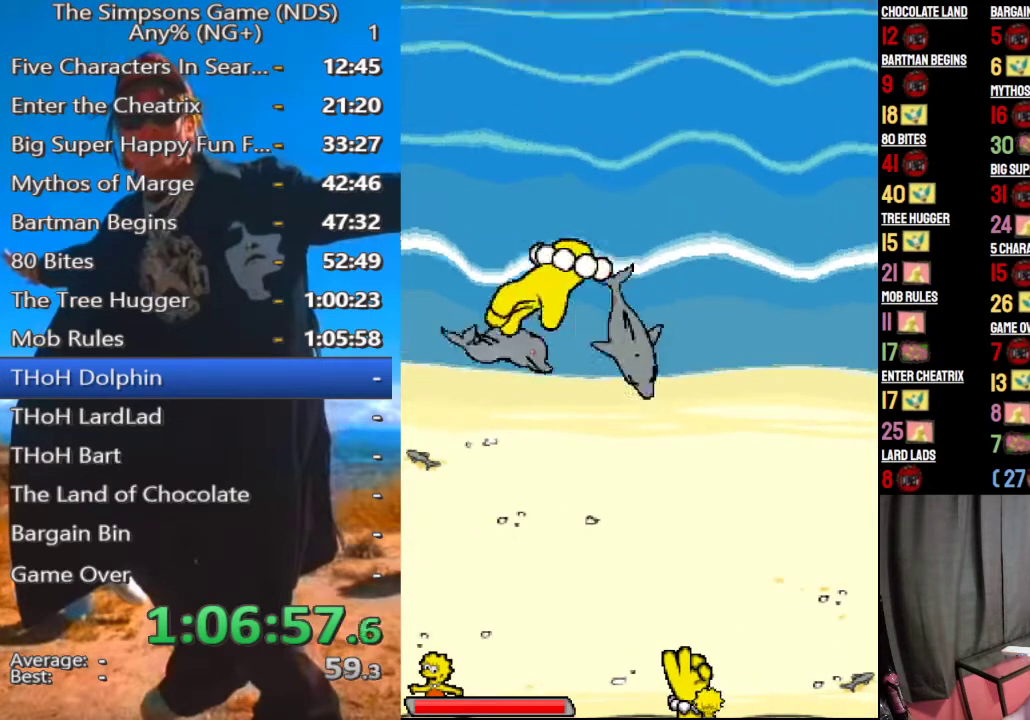
{"buttons": [], "left_stick": "down", "right_stick": "center", "events": []}
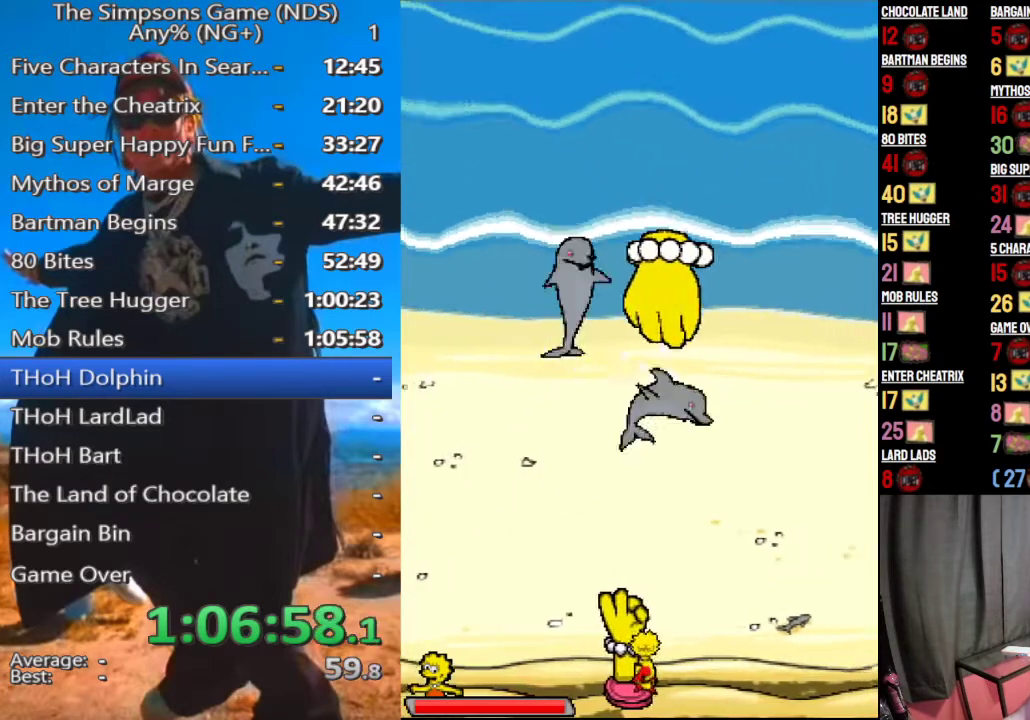
{"buttons": [], "left_stick": "left", "right_stick": "center", "events": [[333, "left_stick", "left"]]}
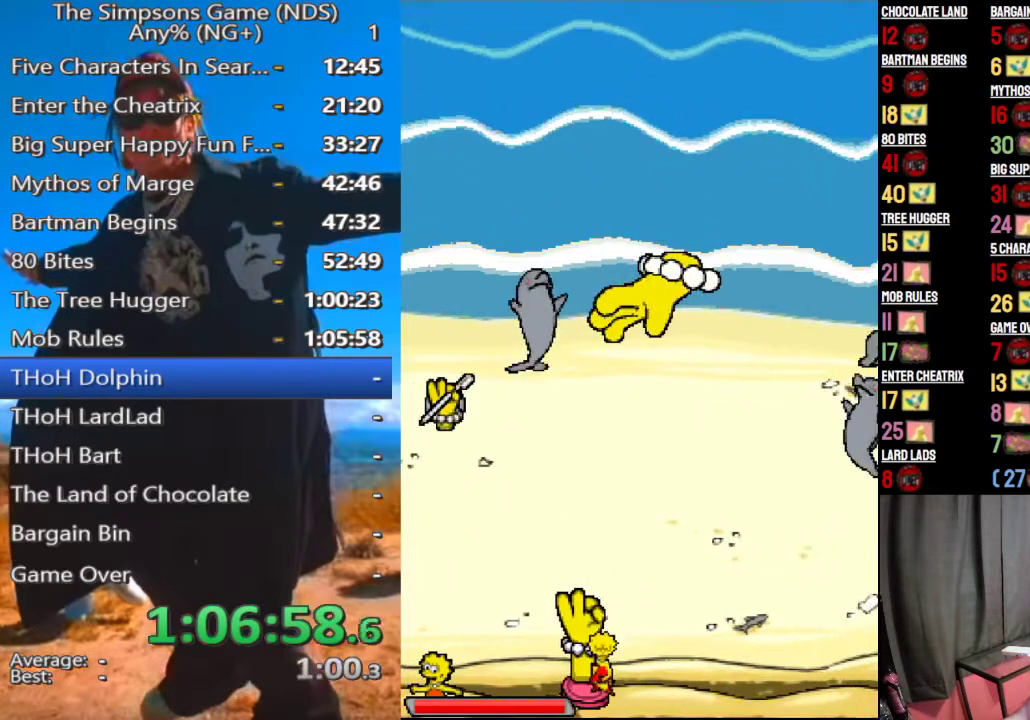
{"buttons": [], "left_stick": "left", "right_stick": "center", "events": []}
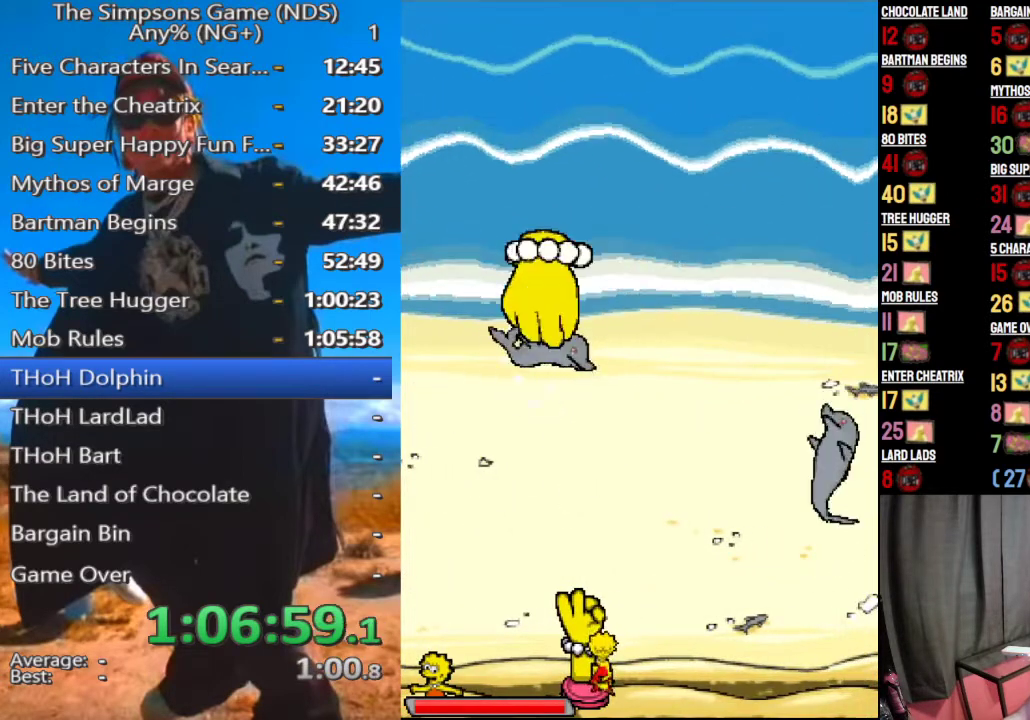
{"buttons": [], "left_stick": "center", "right_stick": "center", "events": [[167, "left_stick", "center"]]}